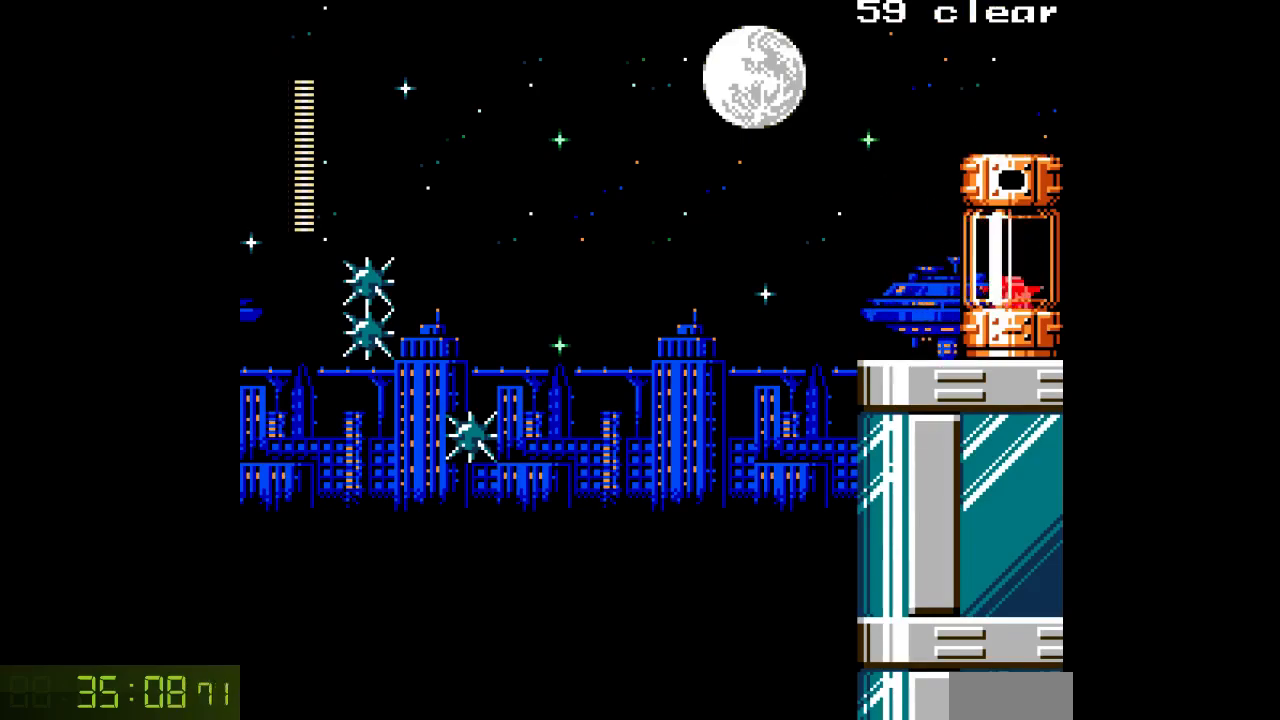
Gameplay with a controller; each line is a JSON object with the inputs held at the frame after it. "events" lists button and stick changes between this image and that frame as [ms after this image, input, new state], when the widget could be followed in between. Not read: DPAD_LEFT L3 R3.
{"buttons": [], "events": [[317, "DPAD_RIGHT", "up"]]}
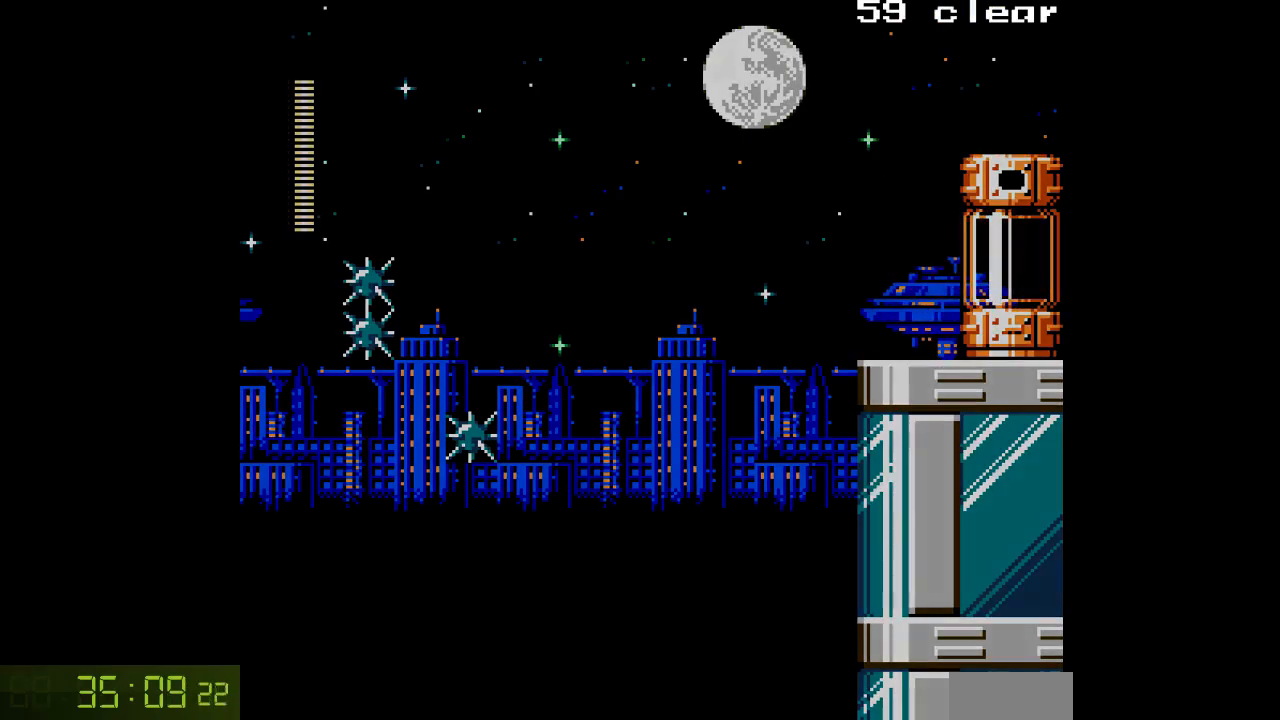
{"buttons": ["DPAD_RIGHT"], "events": [[433, "DPAD_RIGHT", "down"]]}
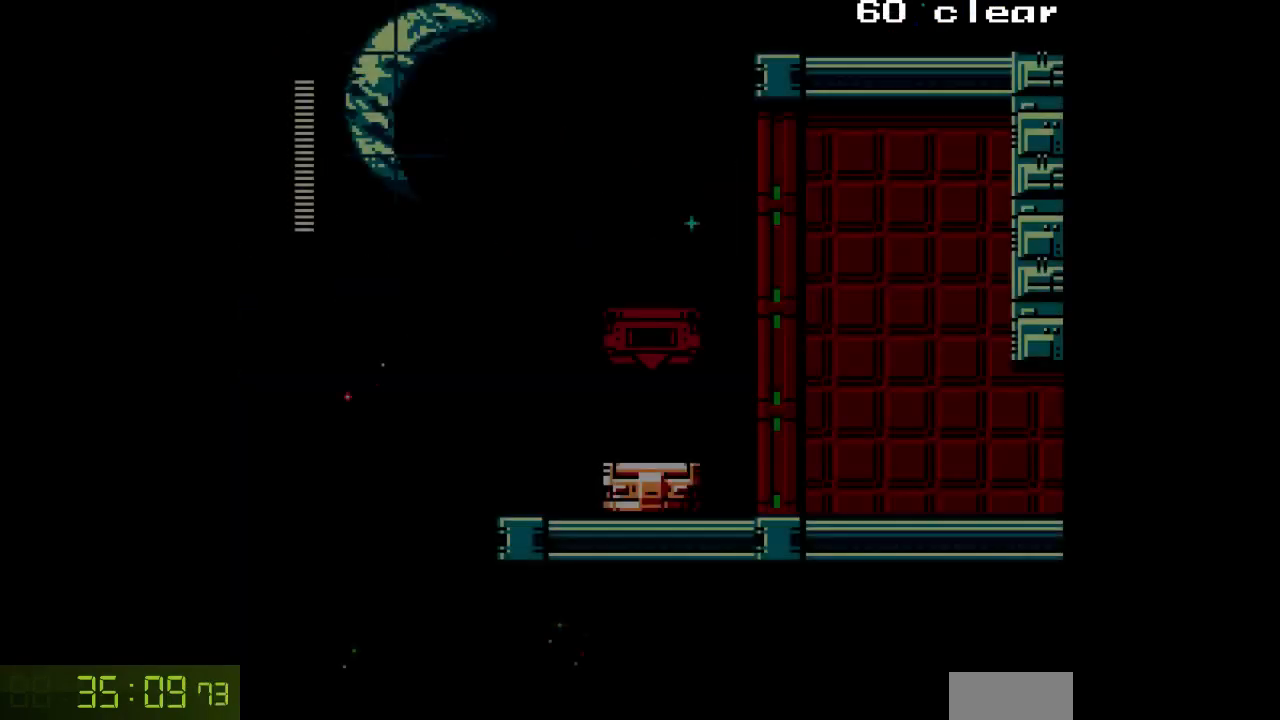
{"buttons": ["DPAD_RIGHT"], "events": []}
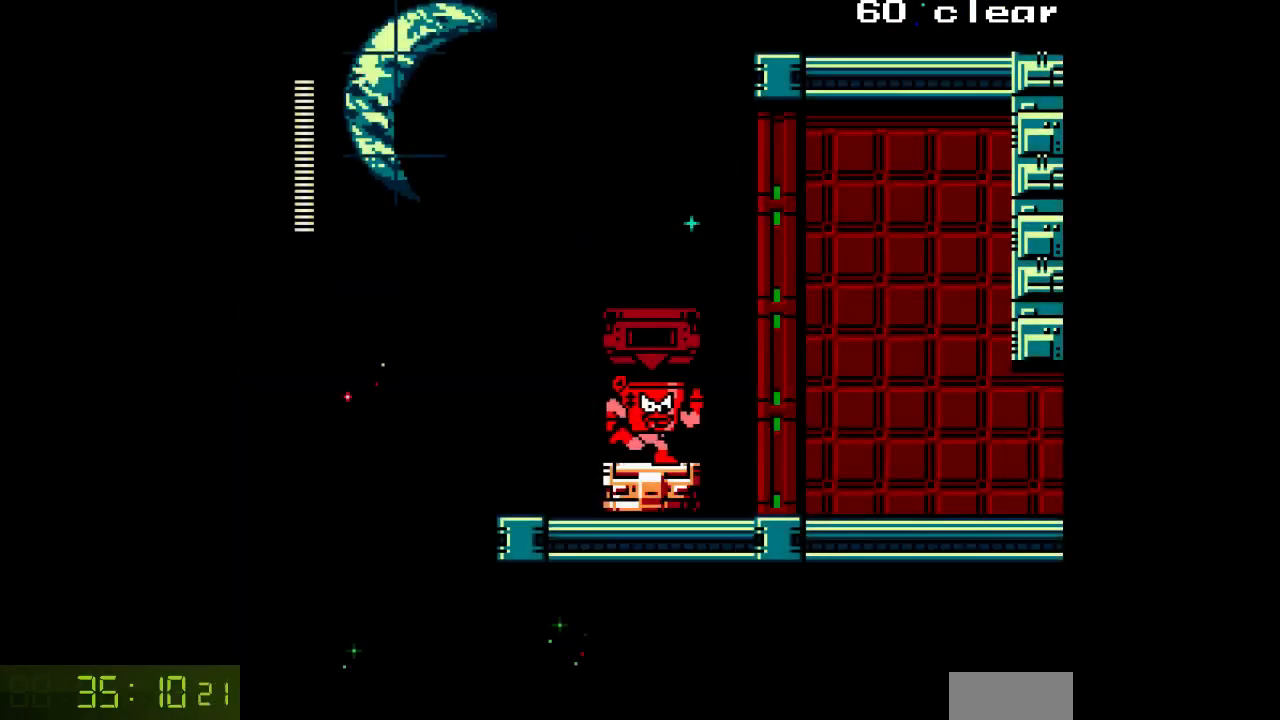
{"buttons": ["DPAD_RIGHT"], "events": [[217, "C", "down"], [300, "C", "up"]]}
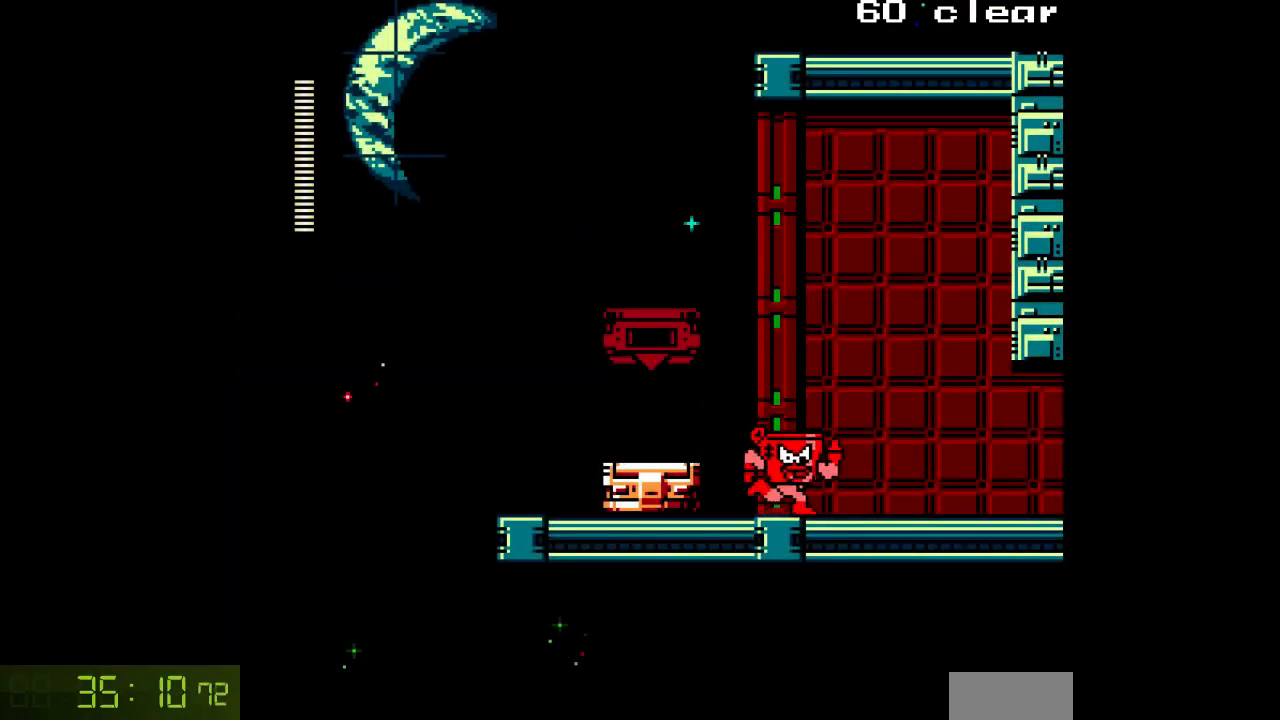
{"buttons": ["DPAD_RIGHT"], "events": [[183, "C", "down"], [283, "C", "up"]]}
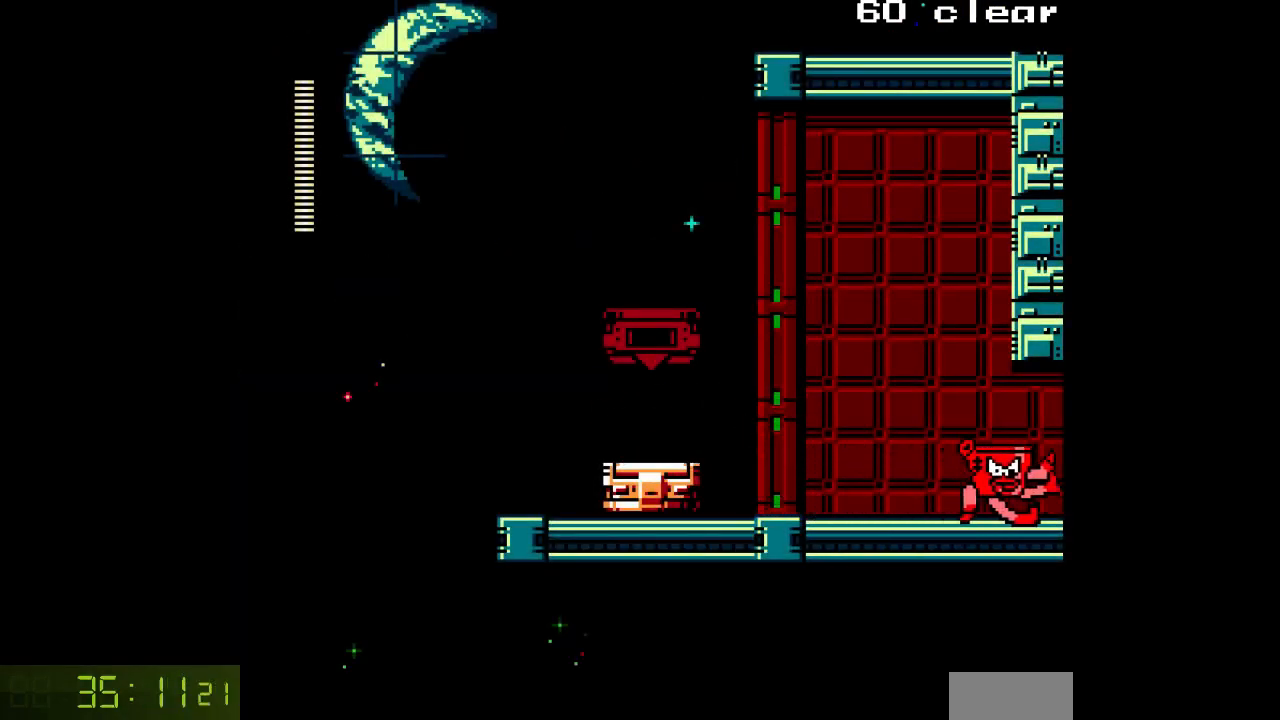
{"buttons": [], "events": [[133, "C", "down"], [217, "C", "up"], [367, "DPAD_RIGHT", "up"]]}
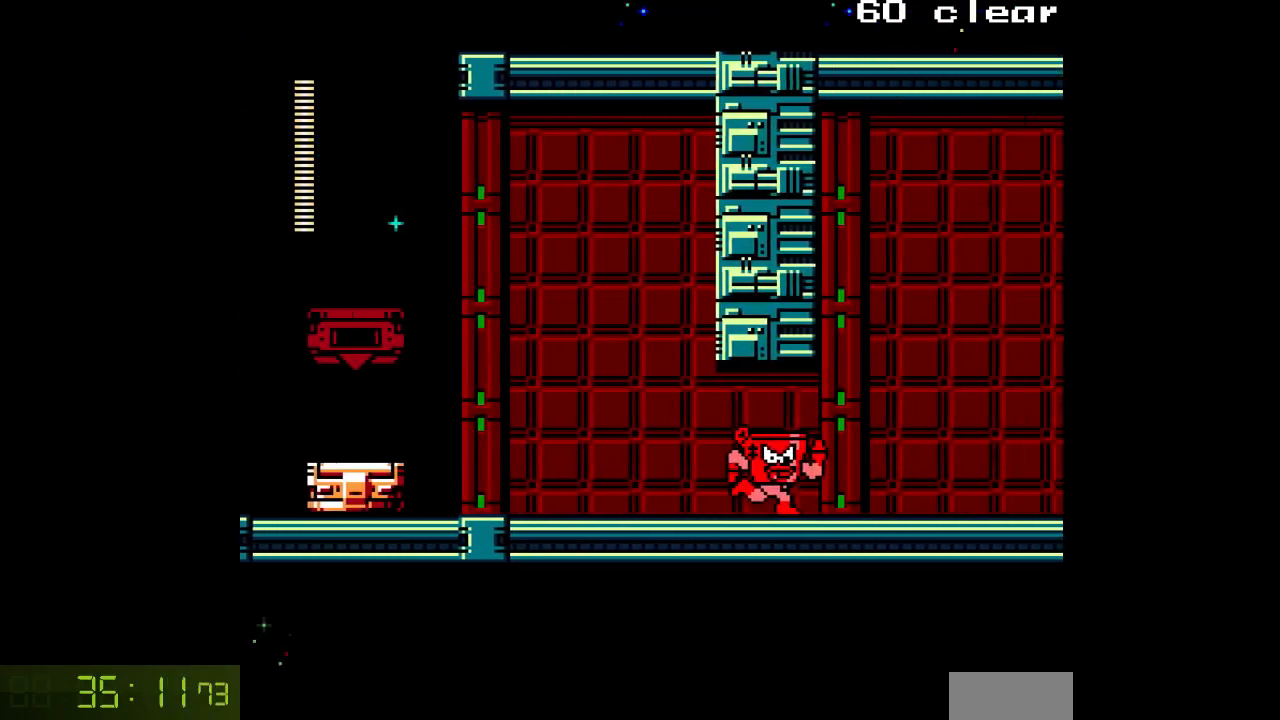
{"buttons": ["DPAD_RIGHT"], "events": [[167, "DPAD_RIGHT", "down"]]}
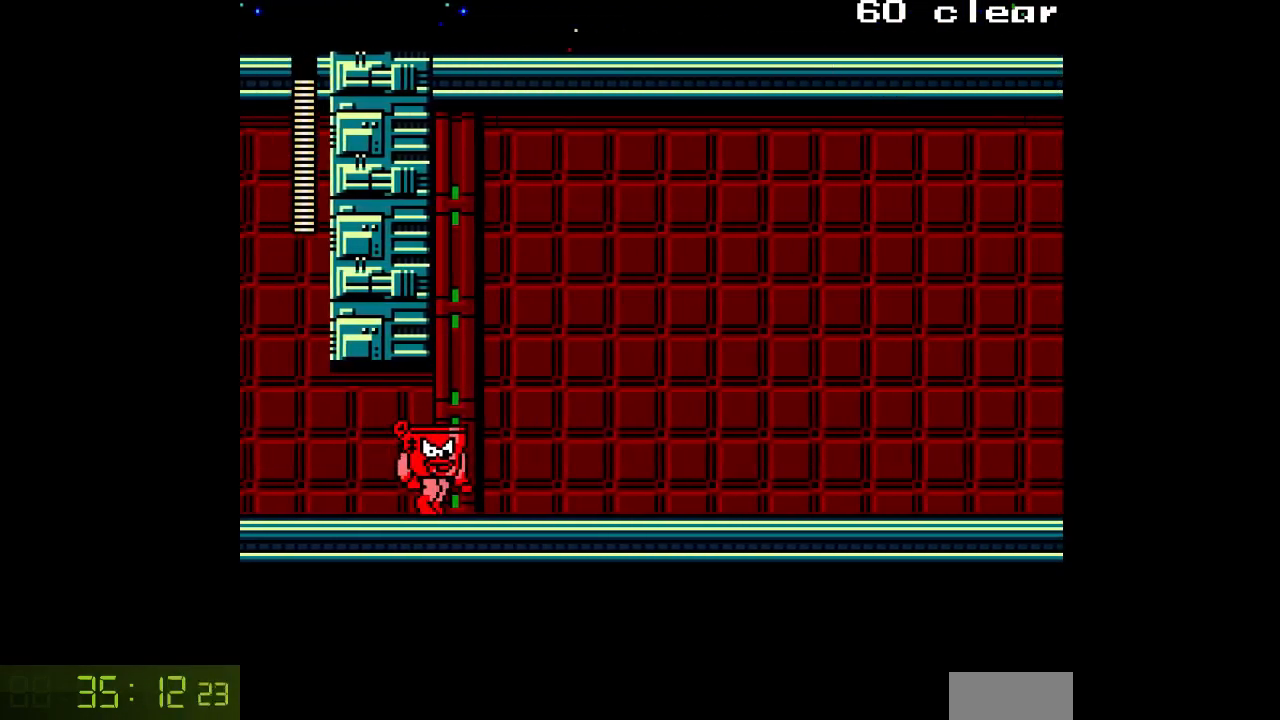
{"buttons": ["C", "DPAD_RIGHT"], "events": [[17, "C", "down"], [83, "C", "up"], [433, "C", "down"]]}
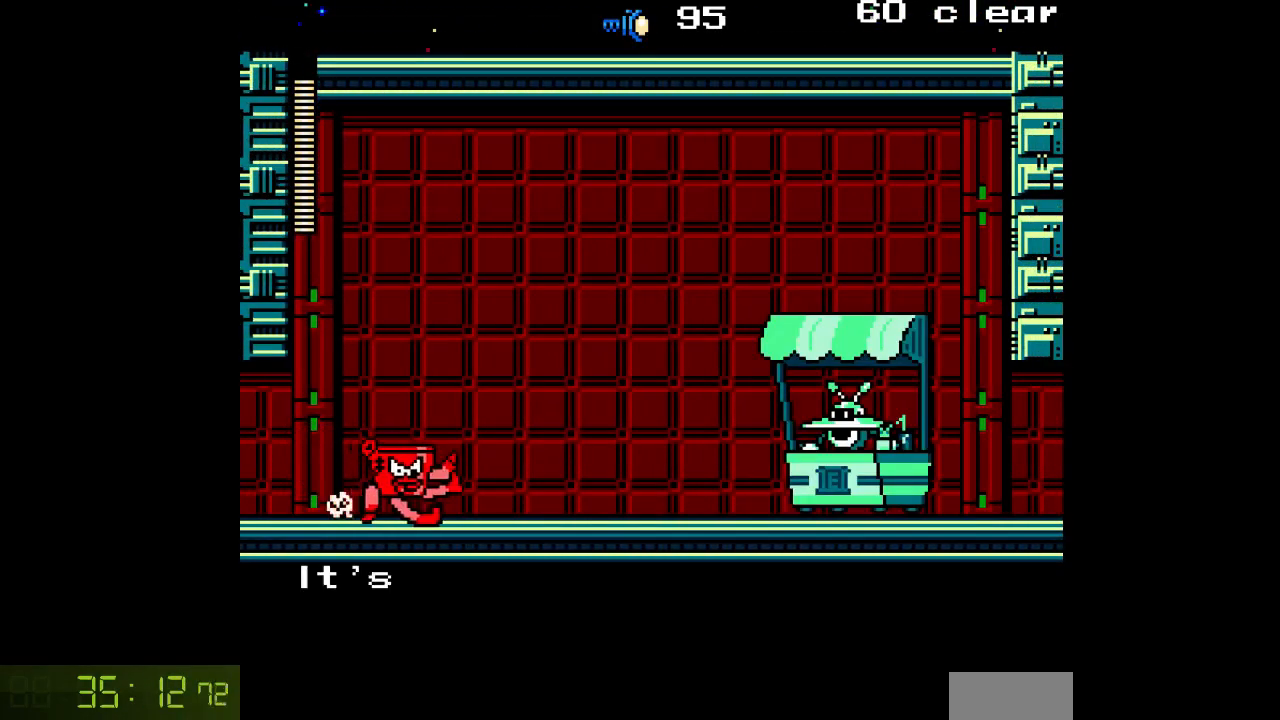
{"buttons": ["DPAD_RIGHT"], "events": [[33, "C", "up"], [417, "C", "down"], [483, "C", "up"]]}
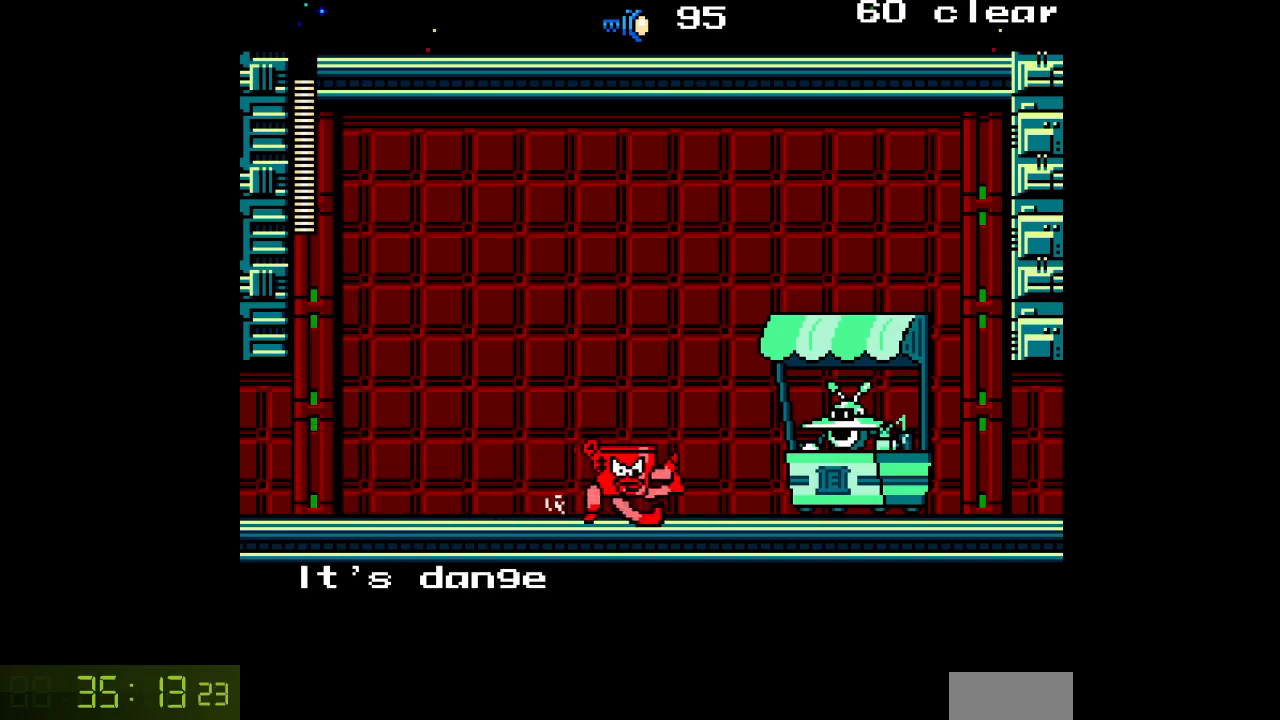
{"buttons": ["DPAD_RIGHT"], "events": []}
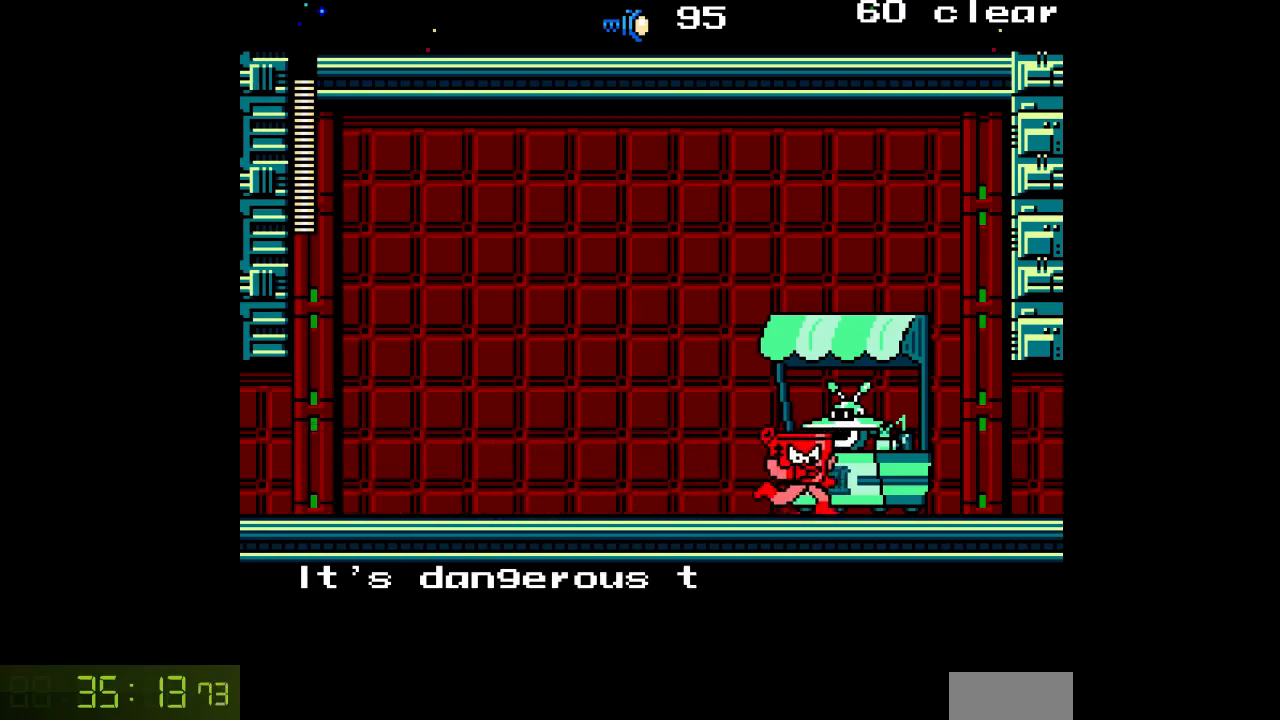
{"buttons": [], "events": [[100, "DPAD_UP", "down"], [133, "DPAD_RIGHT", "up"], [217, "DPAD_UP", "up"]]}
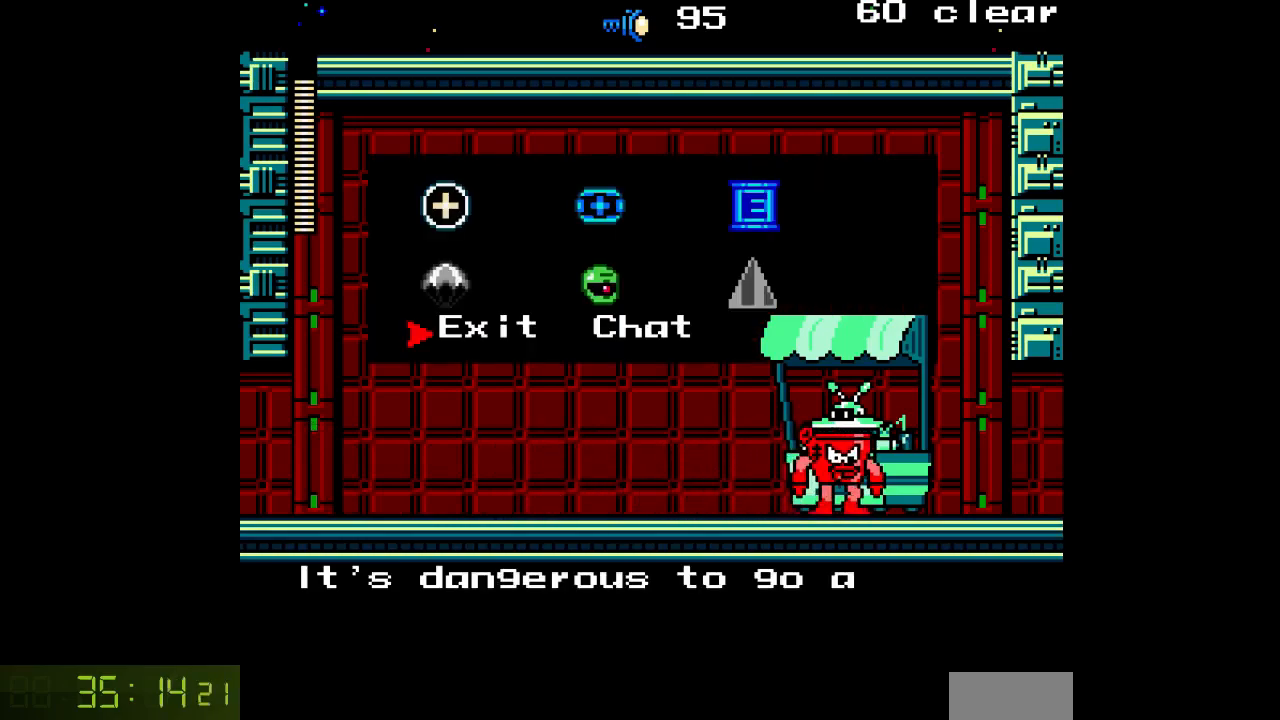
{"buttons": ["DPAD_RIGHT"], "events": [[183, "DPAD_UP", "down"], [267, "DPAD_UP", "up"], [400, "DPAD_RIGHT", "down"]]}
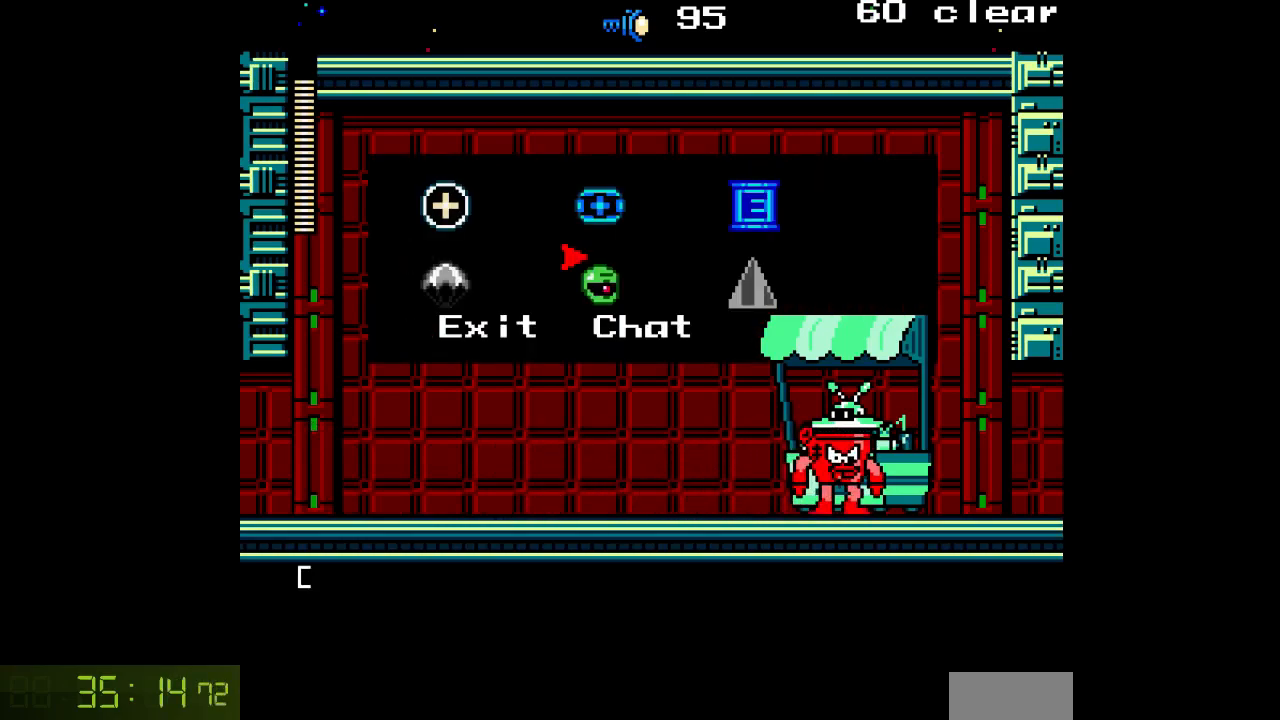
{"buttons": ["DPAD_RIGHT"], "events": [[33, "DPAD_RIGHT", "up"], [417, "DPAD_RIGHT", "down"]]}
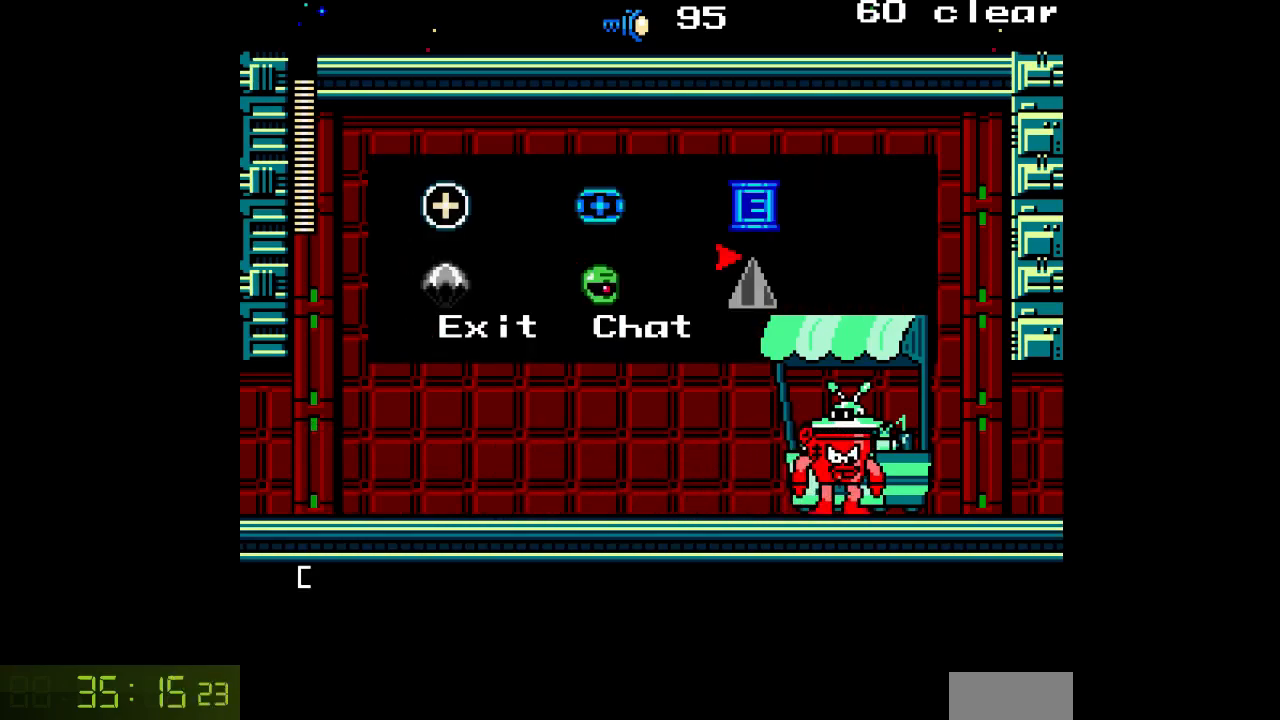
{"buttons": [], "events": [[33, "DPAD_RIGHT", "up"], [300, "DPAD_UP", "down"], [383, "DPAD_UP", "up"]]}
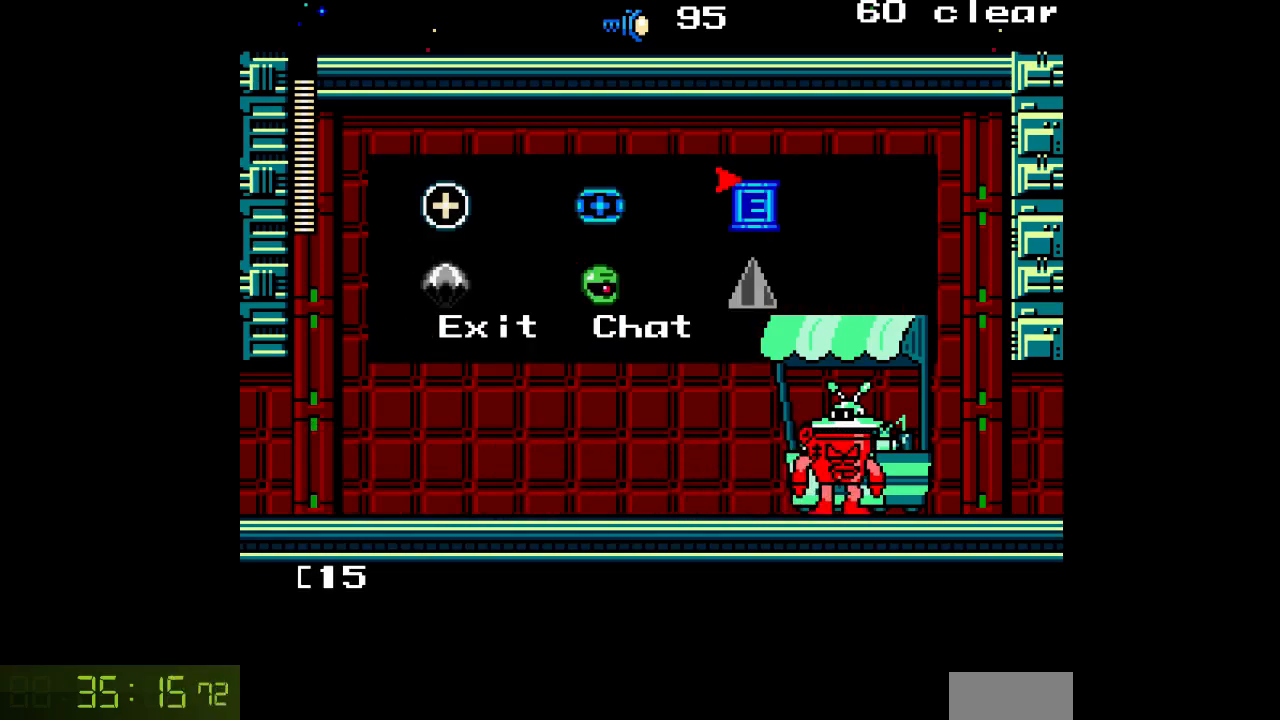
{"buttons": [], "events": []}
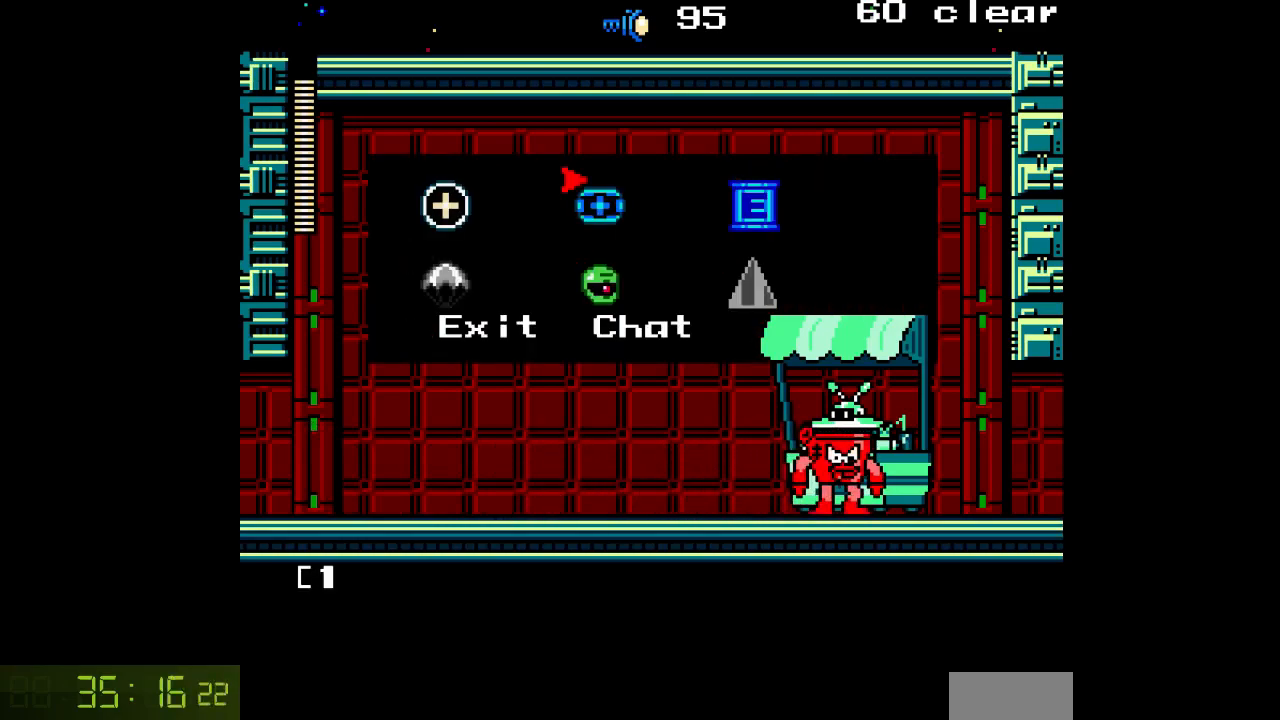
{"buttons": [], "events": []}
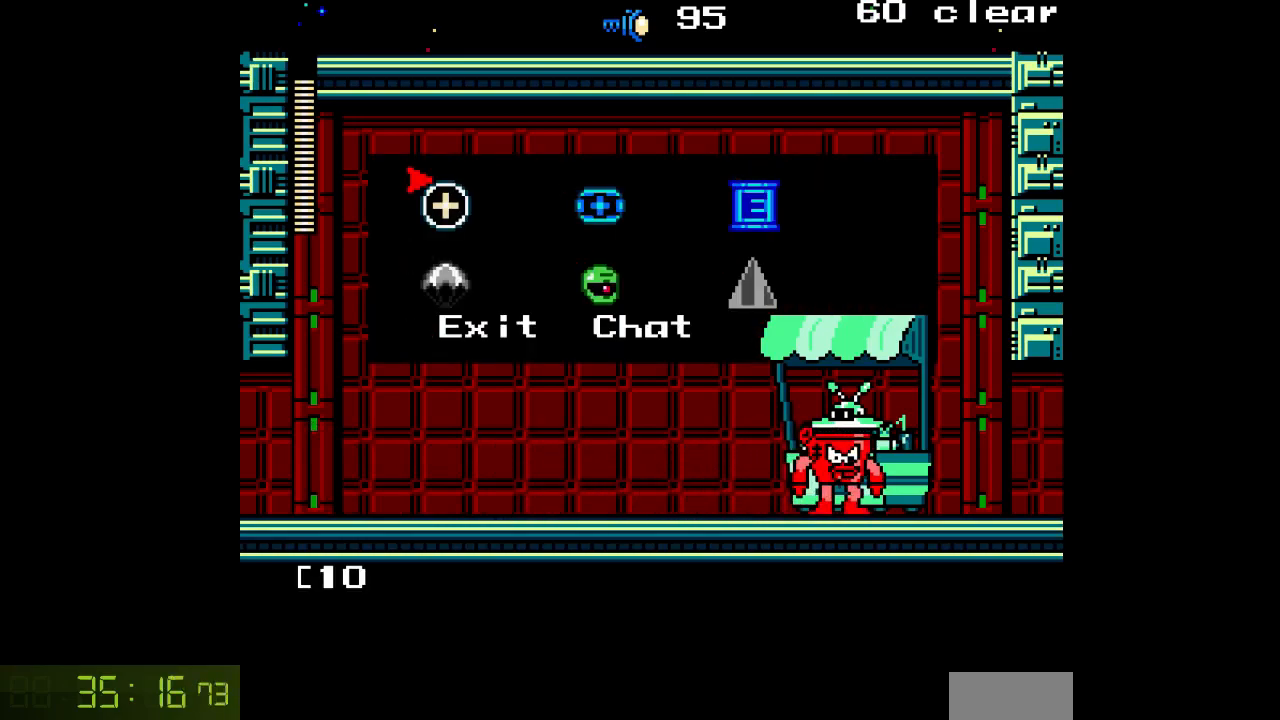
{"buttons": ["B"], "events": [[500, "B", "down"]]}
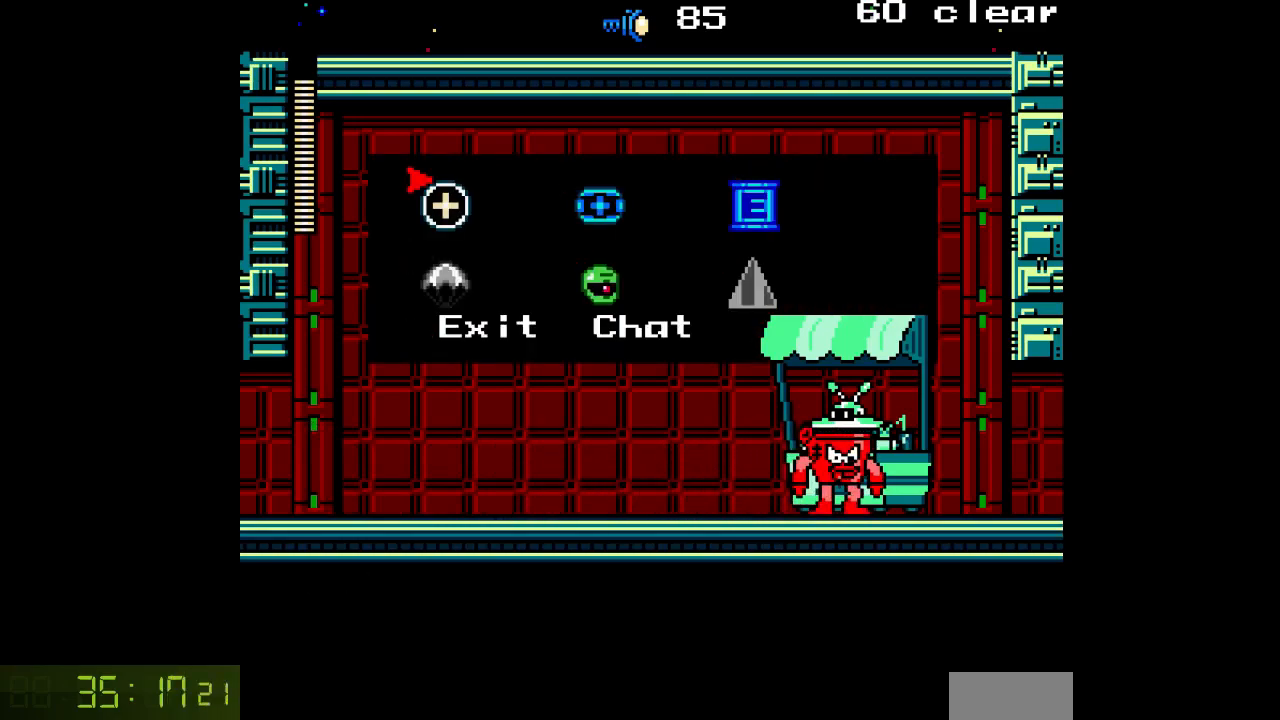
{"buttons": [], "events": [[67, "B", "up"], [333, "DPAD_RIGHT", "down"], [467, "DPAD_RIGHT", "up"]]}
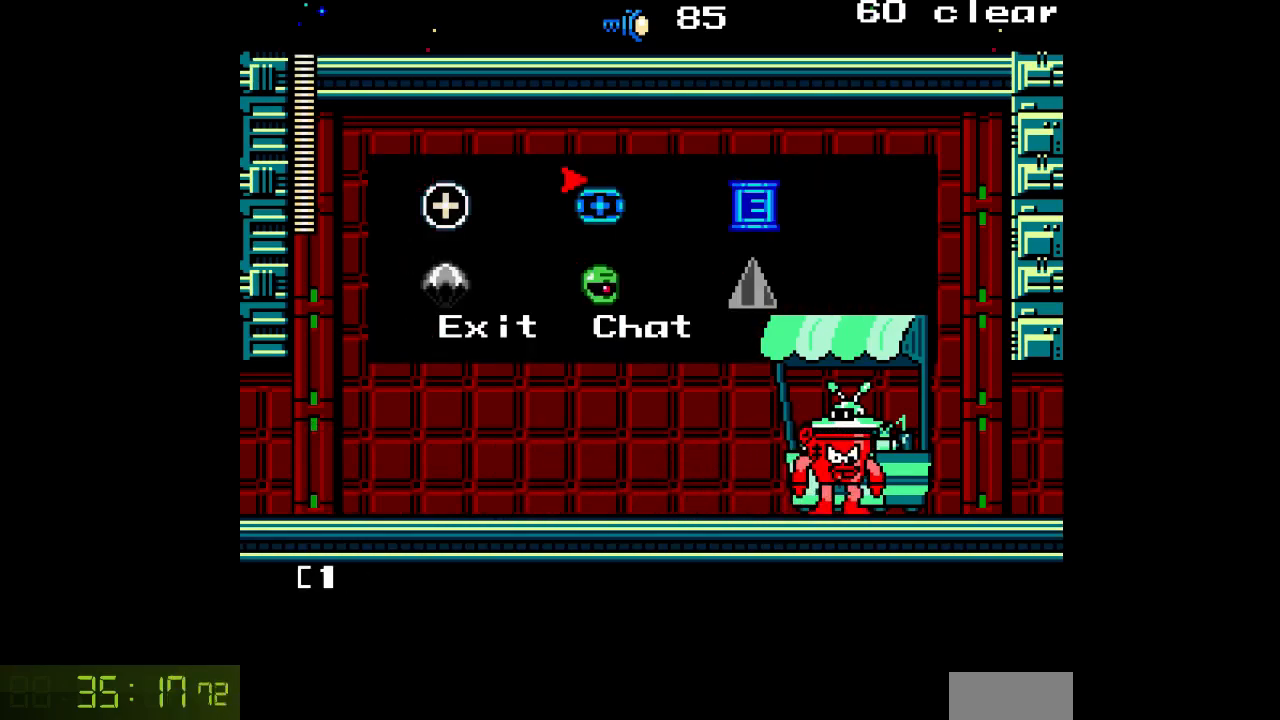
{"buttons": [], "events": [[50, "B", "down"], [117, "B", "up"], [200, "B", "down"], [267, "B", "up"], [317, "B", "down"], [400, "B", "up"]]}
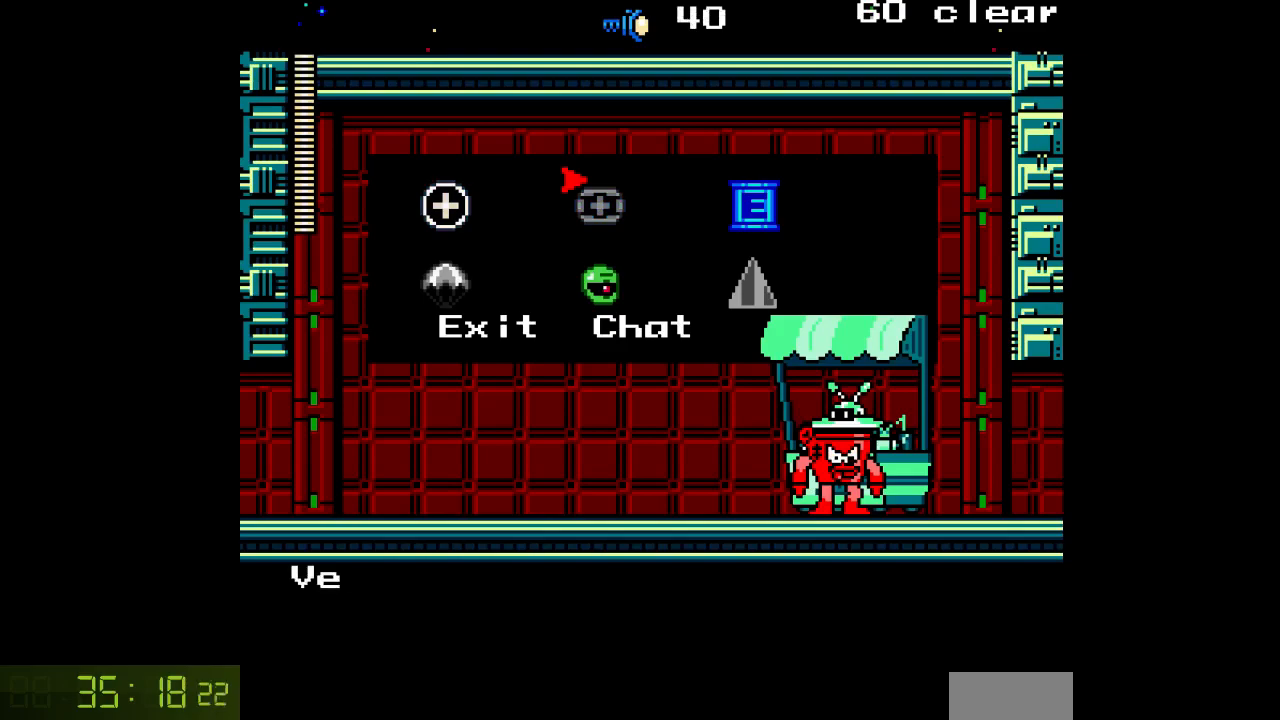
{"buttons": [], "events": [[183, "DPAD_DOWN", "down"], [300, "DPAD_DOWN", "up"]]}
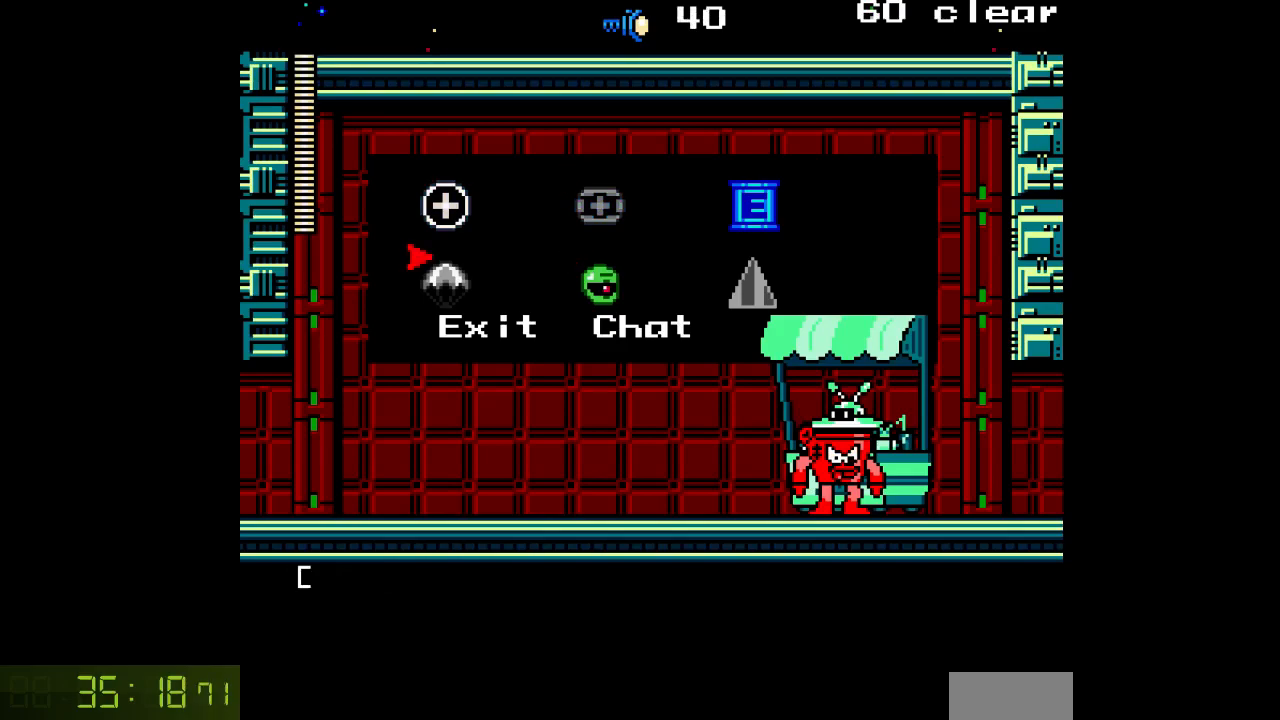
{"buttons": ["DPAD_RIGHT"], "events": [[50, "DPAD_DOWN", "down"], [167, "DPAD_DOWN", "up"], [250, "B", "down"], [333, "B", "up"], [417, "DPAD_RIGHT", "down"]]}
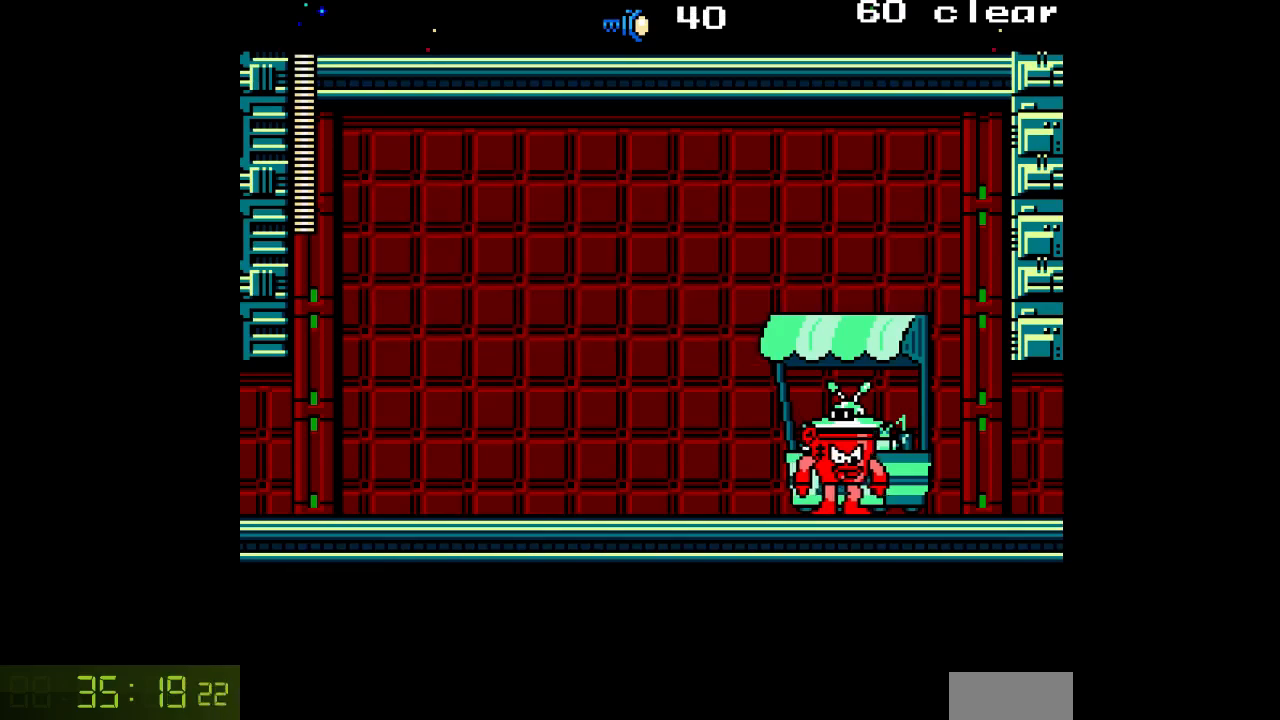
{"buttons": ["DPAD_RIGHT"], "events": [[33, "C", "down"], [133, "C", "up"]]}
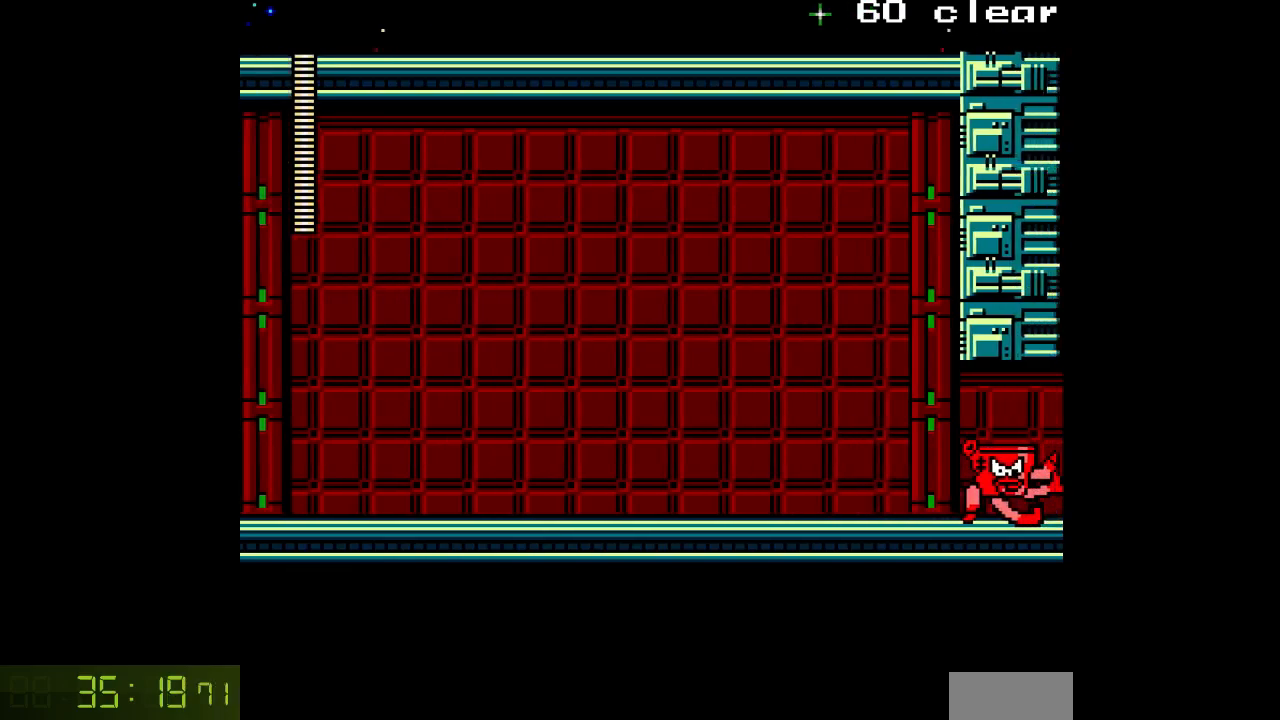
{"buttons": ["DPAD_RIGHT"], "events": []}
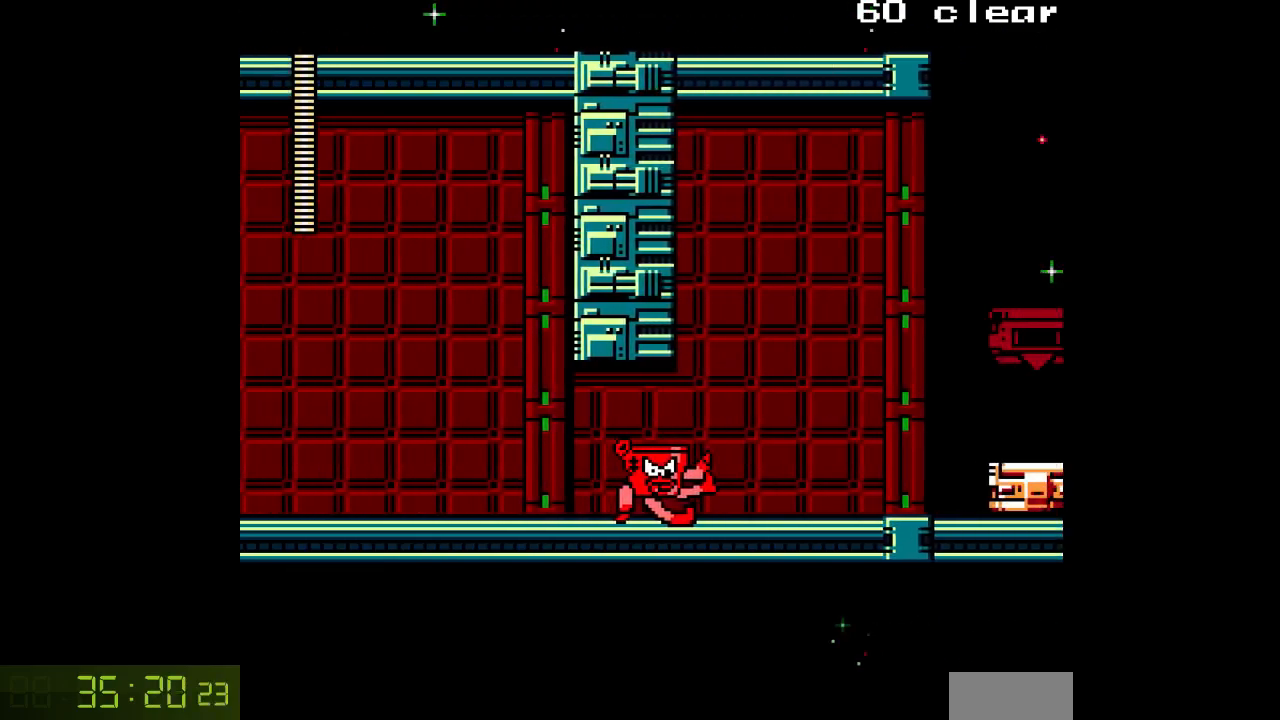
{"buttons": ["DPAD_RIGHT"], "events": []}
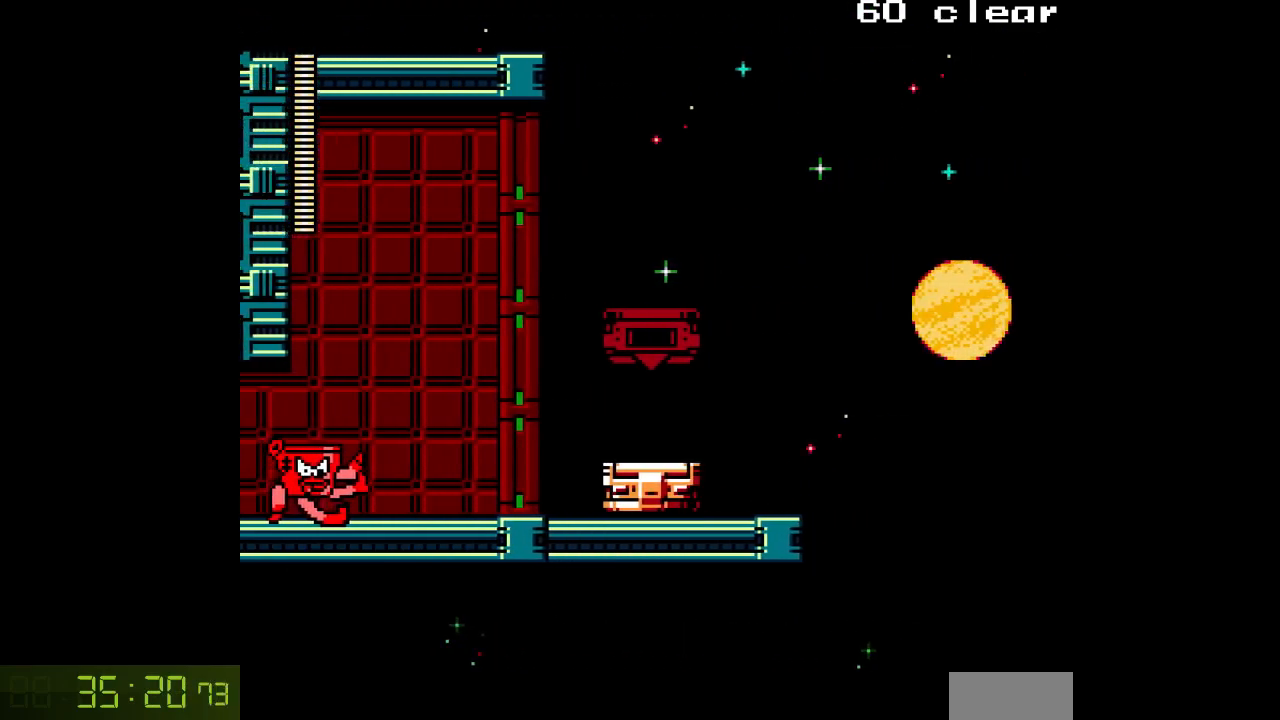
{"buttons": ["DPAD_RIGHT"], "events": [[183, "C", "down"], [267, "C", "up"]]}
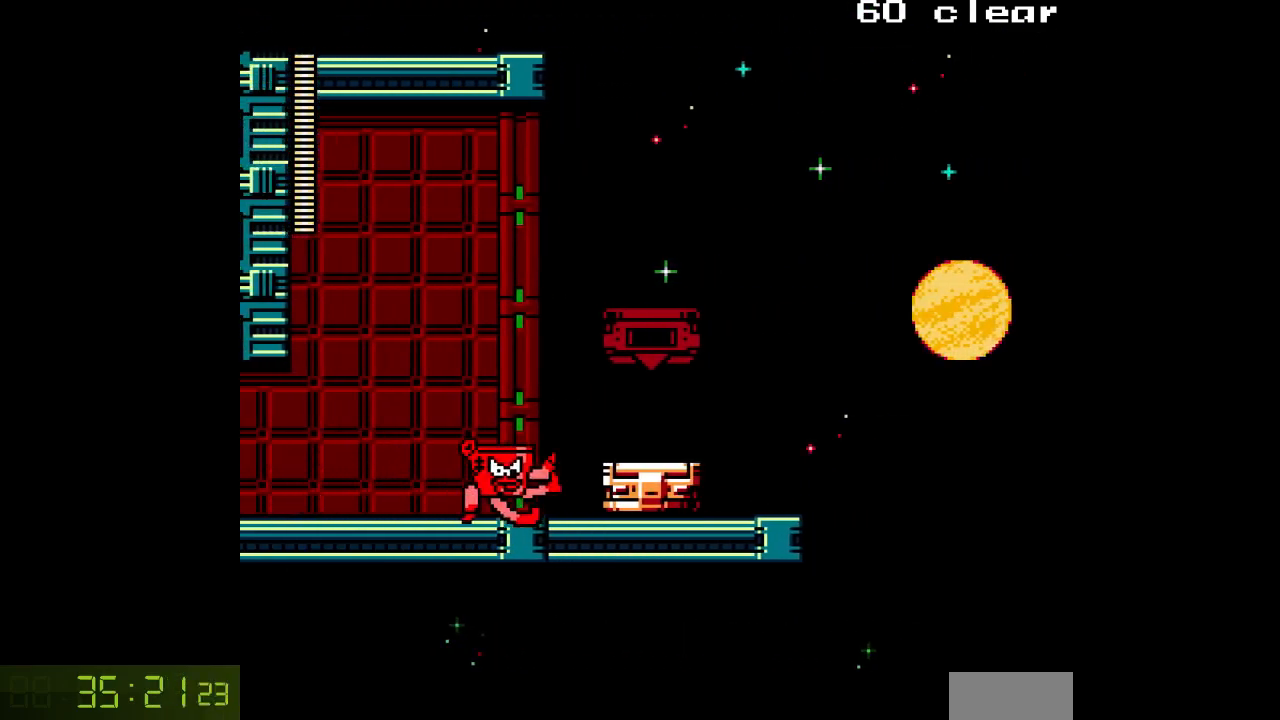
{"buttons": ["DPAD_RIGHT"], "events": [[133, "B", "down"], [233, "B", "up"]]}
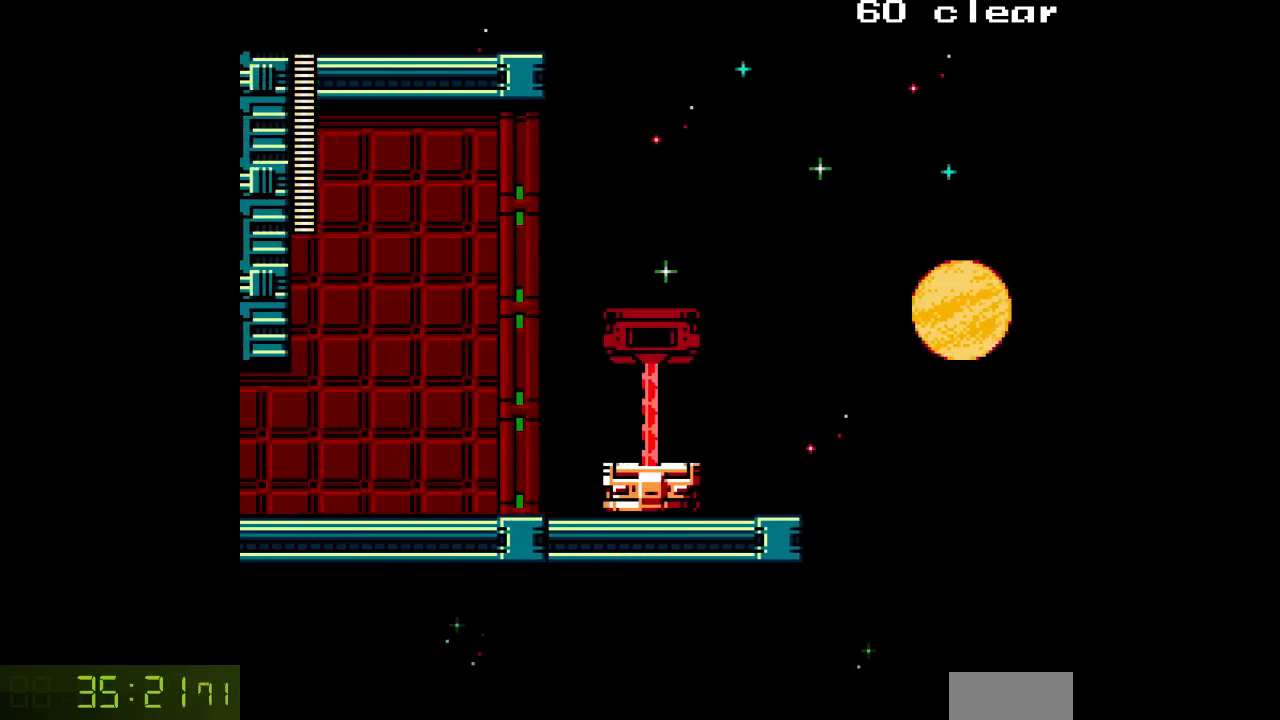
{"buttons": ["DPAD_RIGHT"], "events": []}
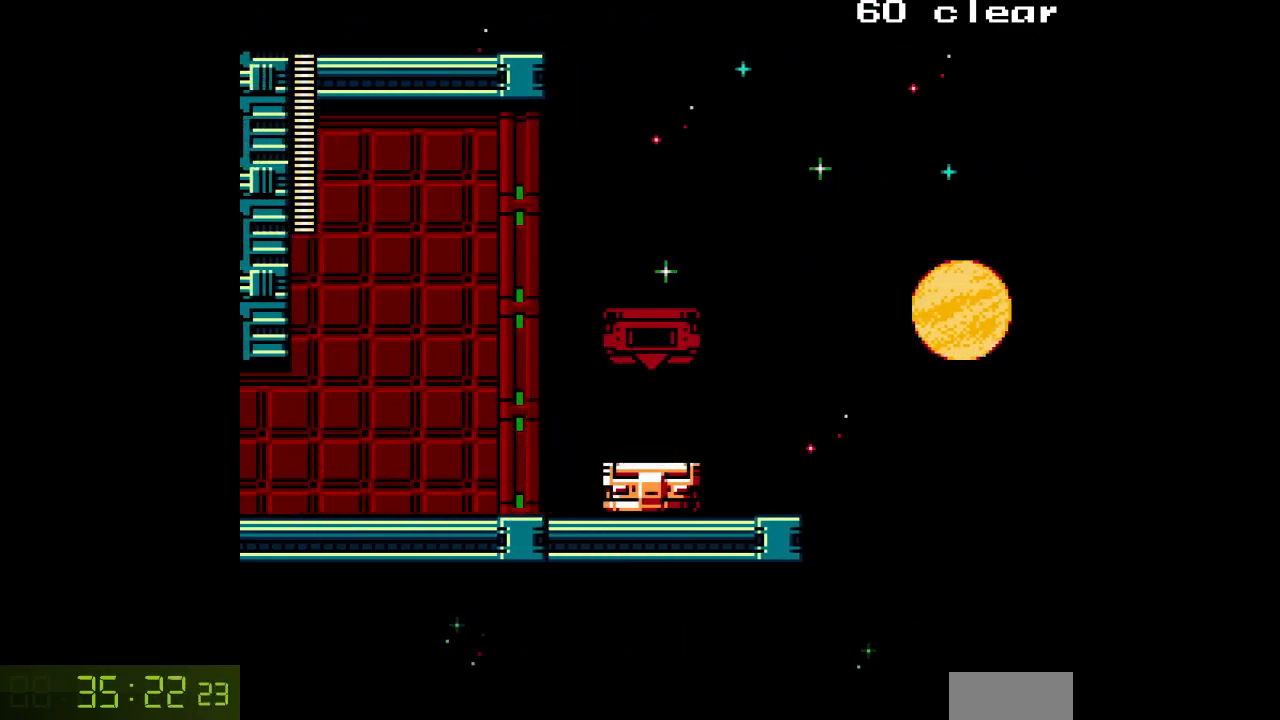
{"buttons": [], "events": [[67, "DPAD_RIGHT", "up"]]}
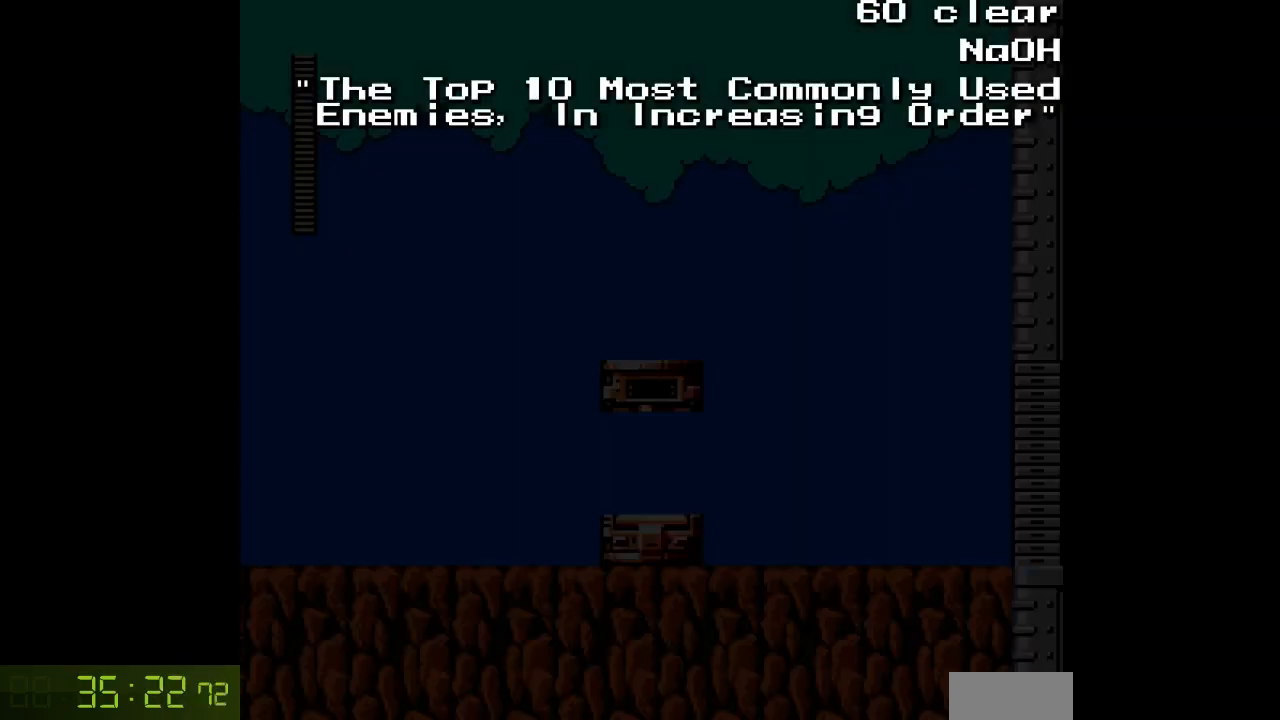
{"buttons": ["A", "DPAD_RIGHT"], "events": [[100, "C", "down"], [200, "C", "up"], [200, "DPAD_RIGHT", "down"], [500, "A", "down"]]}